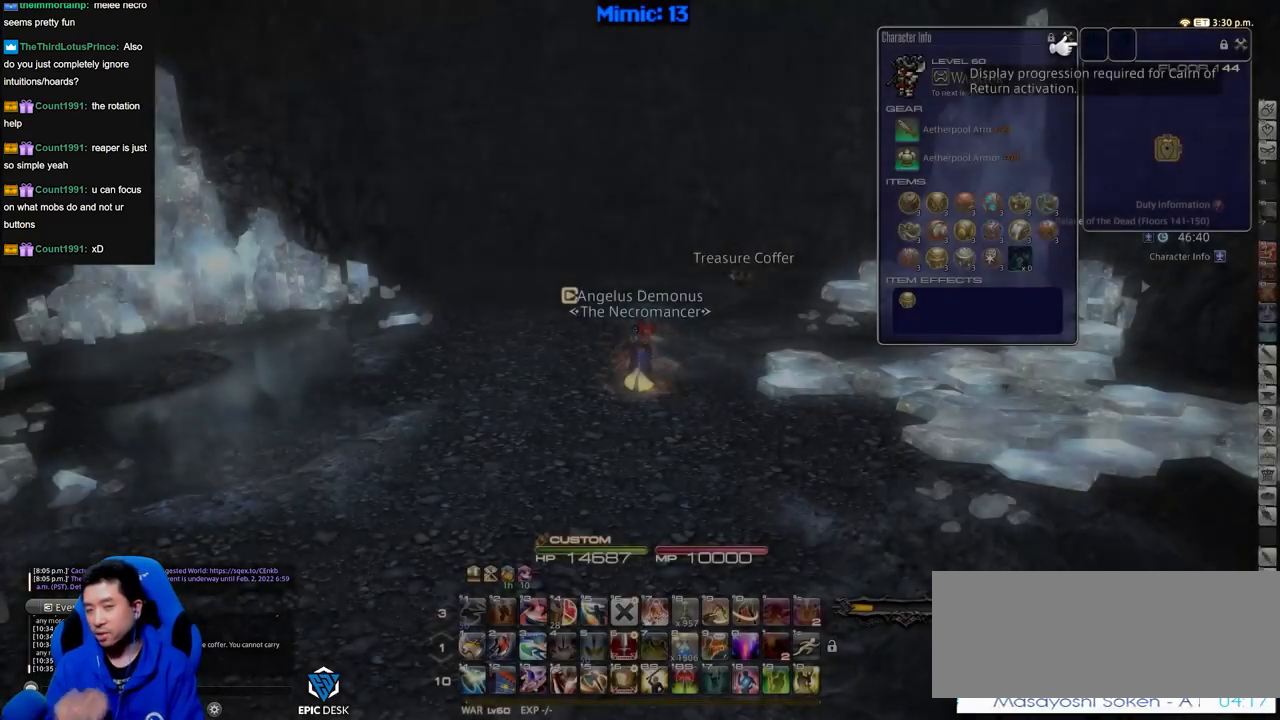
Gameplay with keyboard; each line is a JSON object with the keys held at the frame after it. "events" lists presses ("down") and releases ("up") of ".", "/", "0", "1", "2", "3", "4", "5", "6", "7", "8", "9", "a", "alt_l", "alt_r", "b", "backslash", "backspace", "c", "caps_lock", "comma", "ctrl_l", "ctrl_r", "d", "down", "e", "equals", "escape", "f", "f1", "f10", "f11", "f12", "f2", "f3", "f4", "f5", "f6", "f7", "f8", "f9", "g", "h", "i", "j", "k", "l", "lbracket", "left", "m", "minus", "n", "o", "p", "q", "quote", "r", "rbracket", "return", "right", "s", "semicolon", "shift_l", "shift_r", "space", "super", "t", "tab", "tilde", "u", "up", "v", "w", "x", "y" and "z" between this image and that frame as [ms after this image, input, new state], when the widget could be followed in between. No other keys are recorded. Mouse input is not recorded.
{"keys": ["q", "w"], "events": [[250, "w", "down"], [484, "q", "down"]]}
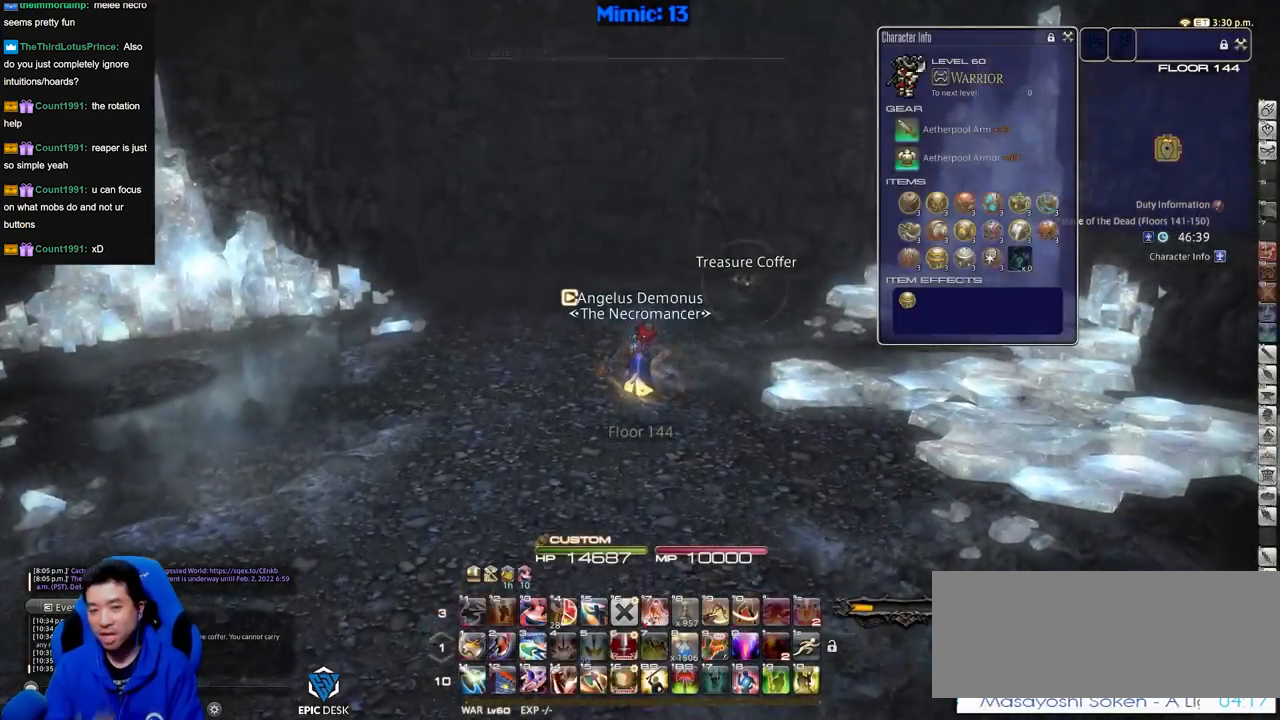
{"keys": ["w"], "events": [[133, "q", "up"]]}
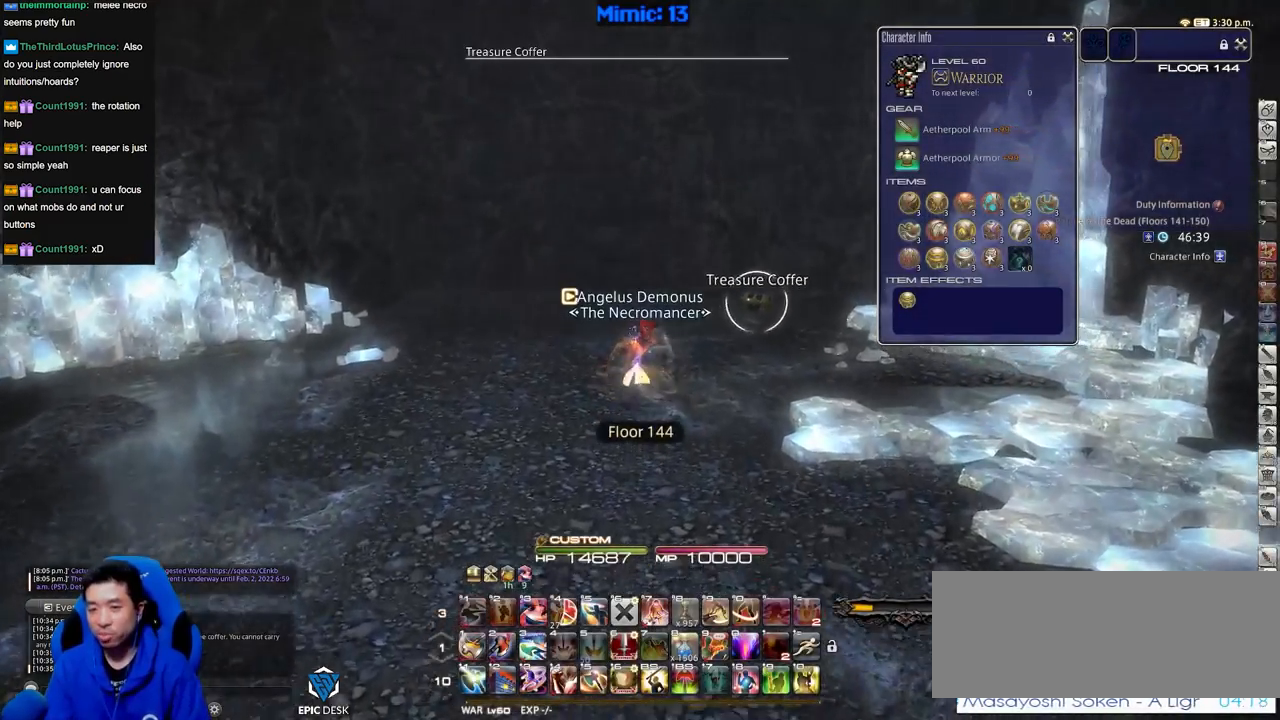
{"keys": ["w"], "events": [[50, "return", "down"], [184, "return", "up"]]}
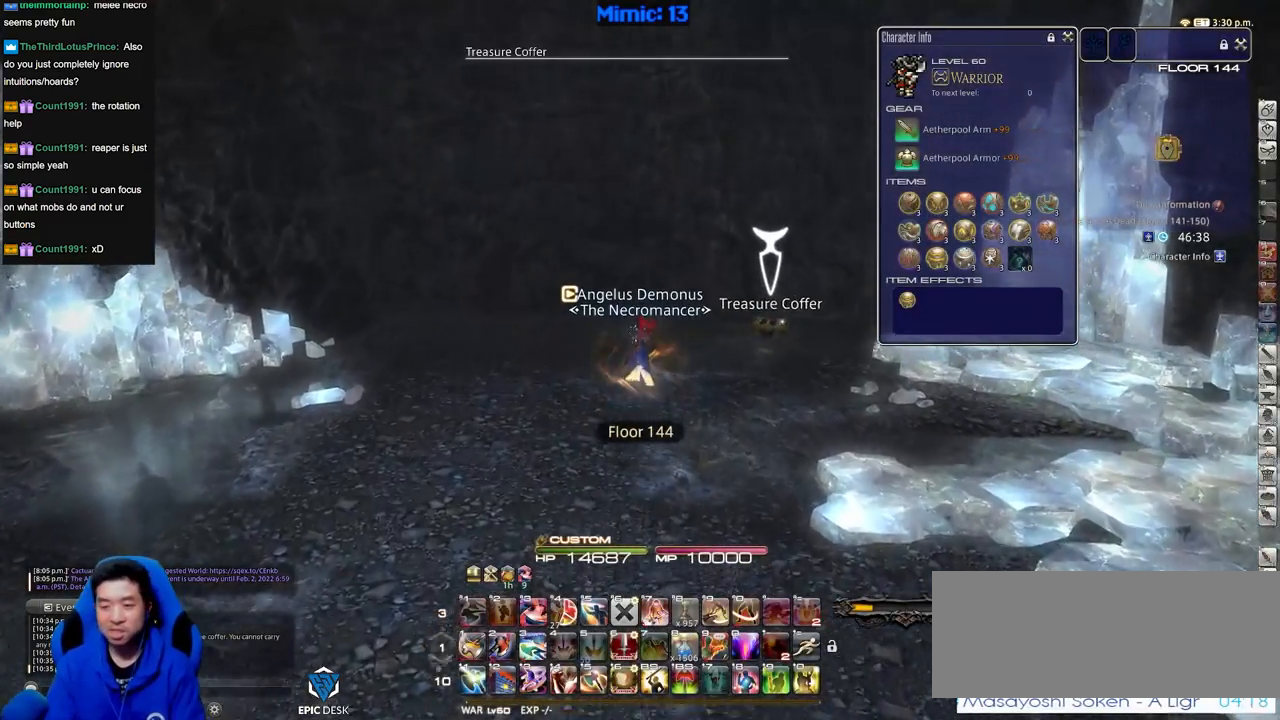
{"keys": ["w"], "events": [[200, "return", "down"], [250, "return", "up"]]}
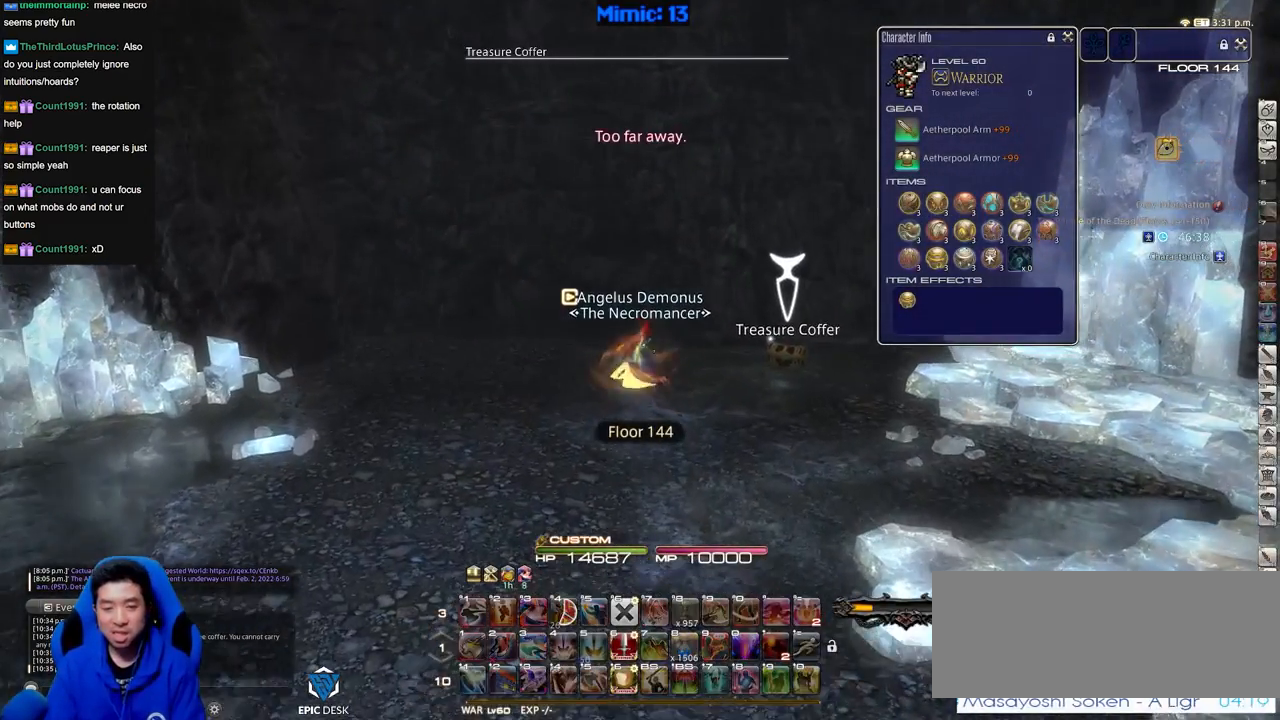
{"keys": ["a", "p"], "events": [[34, "return", "down"], [134, "return", "up"], [217, "a", "down"], [317, "p", "down"], [434, "w", "up"]]}
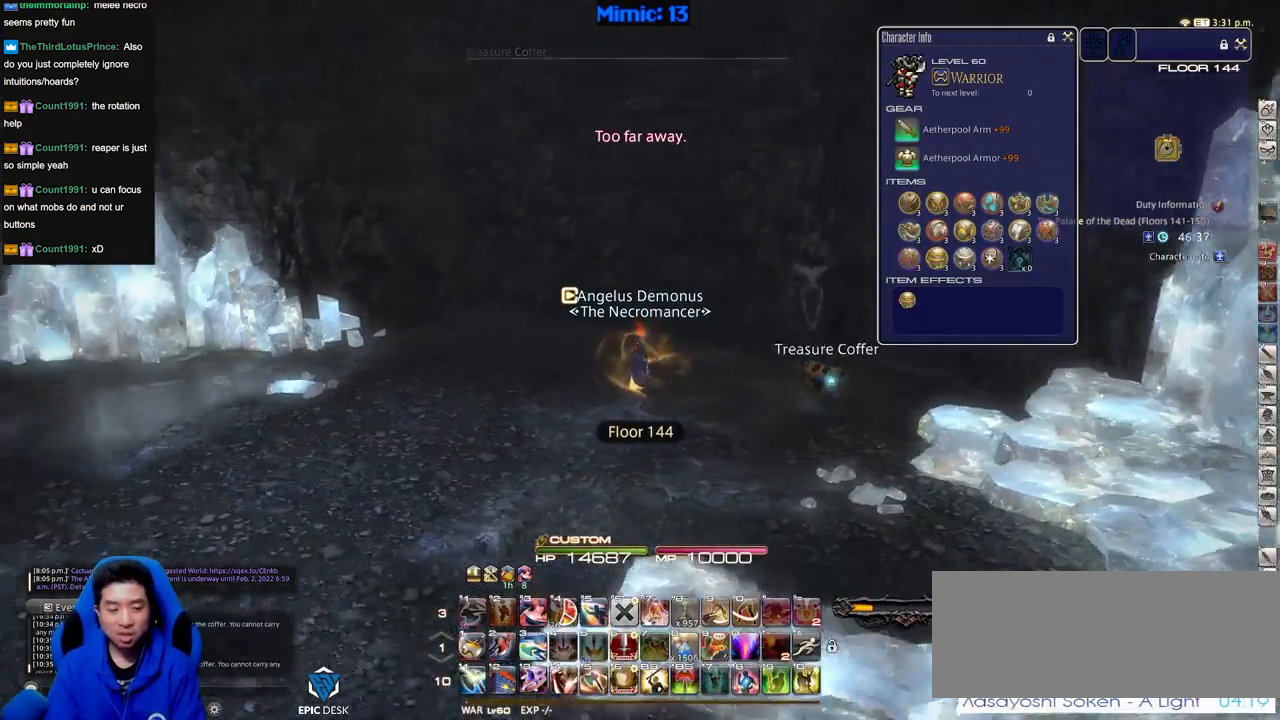
{"keys": ["a", "p", "w"], "events": [[417, "w", "down"]]}
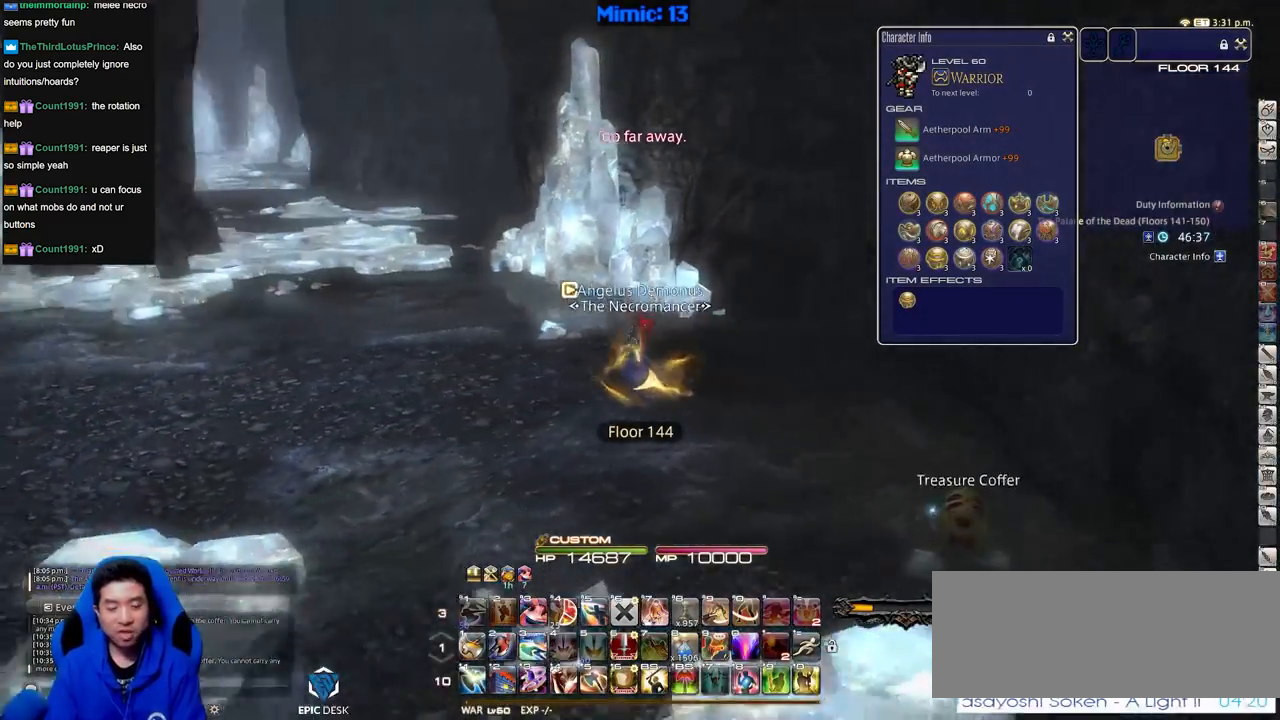
{"keys": ["a", "p", "w"], "events": [[100, "space", "down"], [234, "space", "up"], [384, "f3", "down"], [467, "f3", "up"]]}
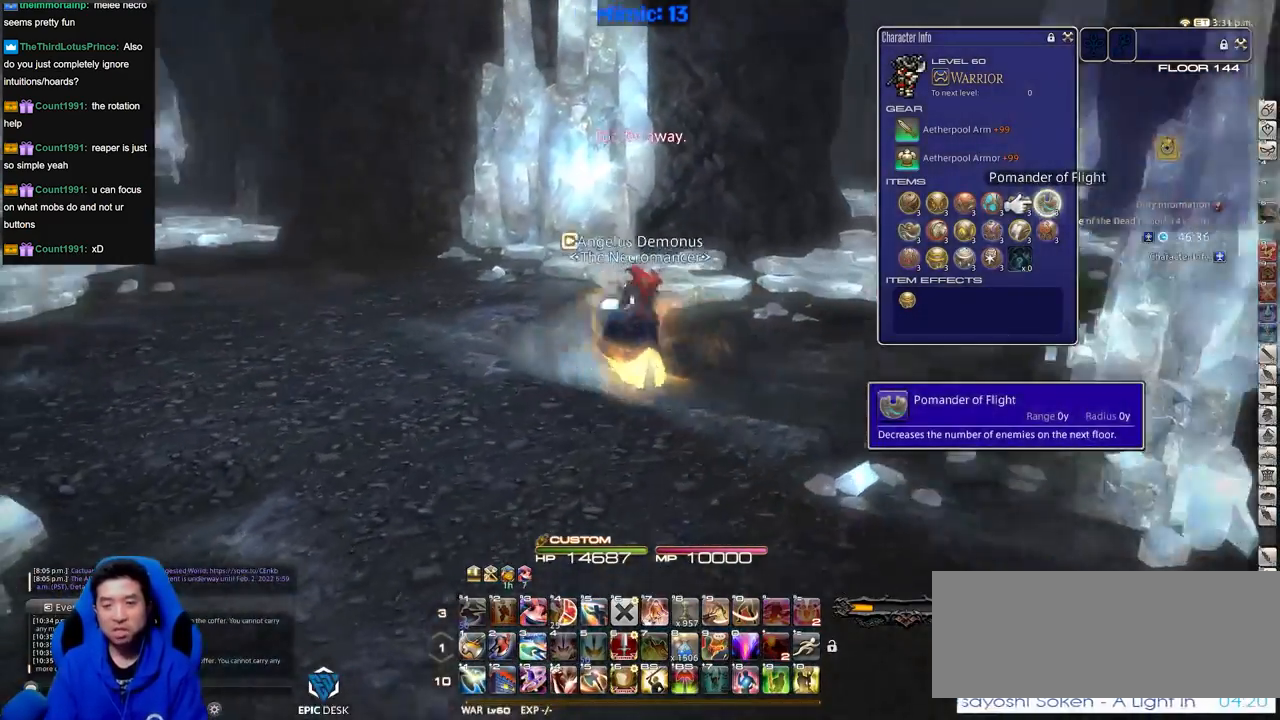
{"keys": ["q", "w"], "events": [[16, "a", "up"], [66, "p", "up"], [433, "q", "down"]]}
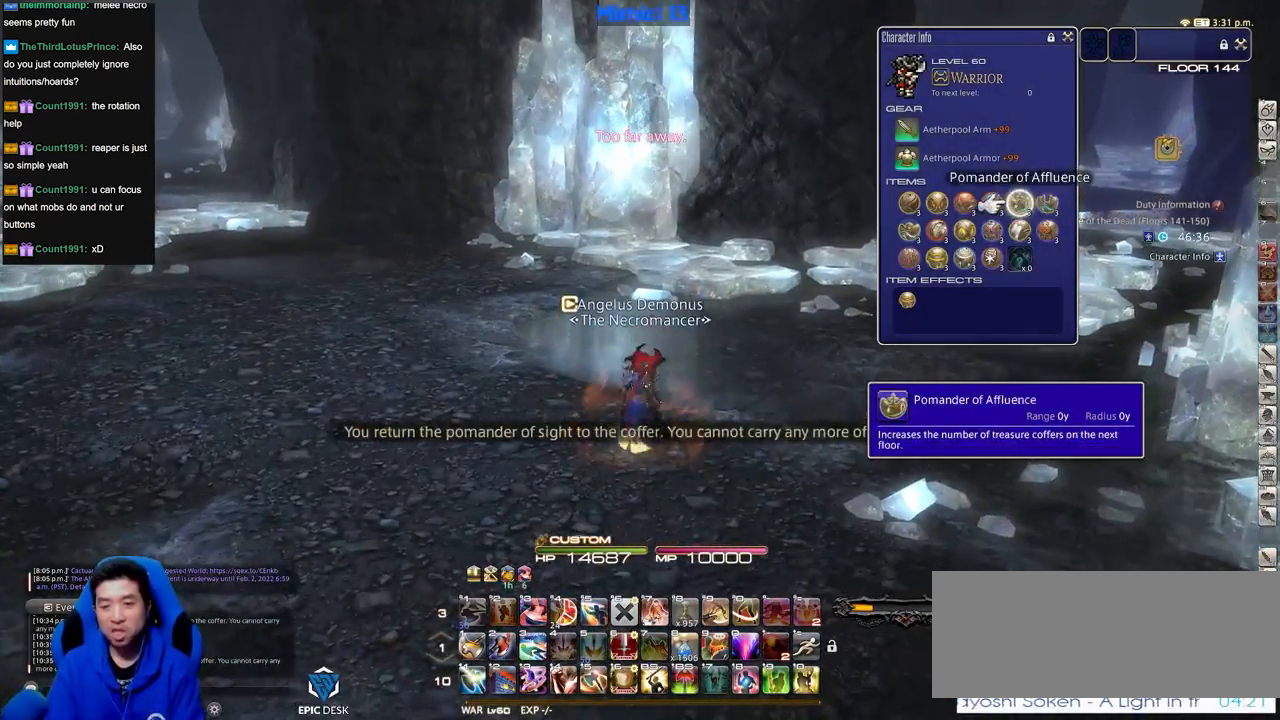
{"keys": ["a", "p", "w"], "events": [[34, "q", "up"], [84, "q", "down"], [267, "q", "up"], [317, "q", "down"], [401, "p", "down"], [401, "q", "up"], [501, "a", "down"]]}
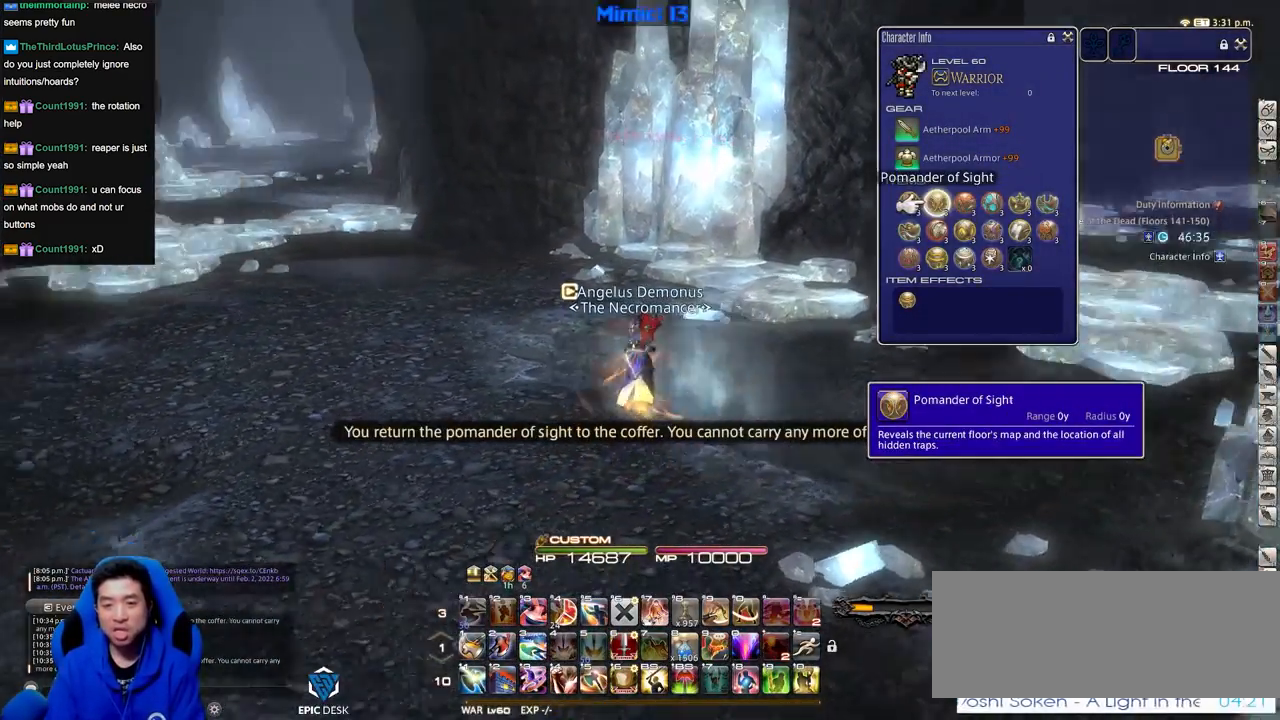
{"keys": ["p", "w"], "events": [[100, "space", "down"], [150, "return", "down"], [233, "return", "up"], [233, "space", "up"], [383, "a", "up"]]}
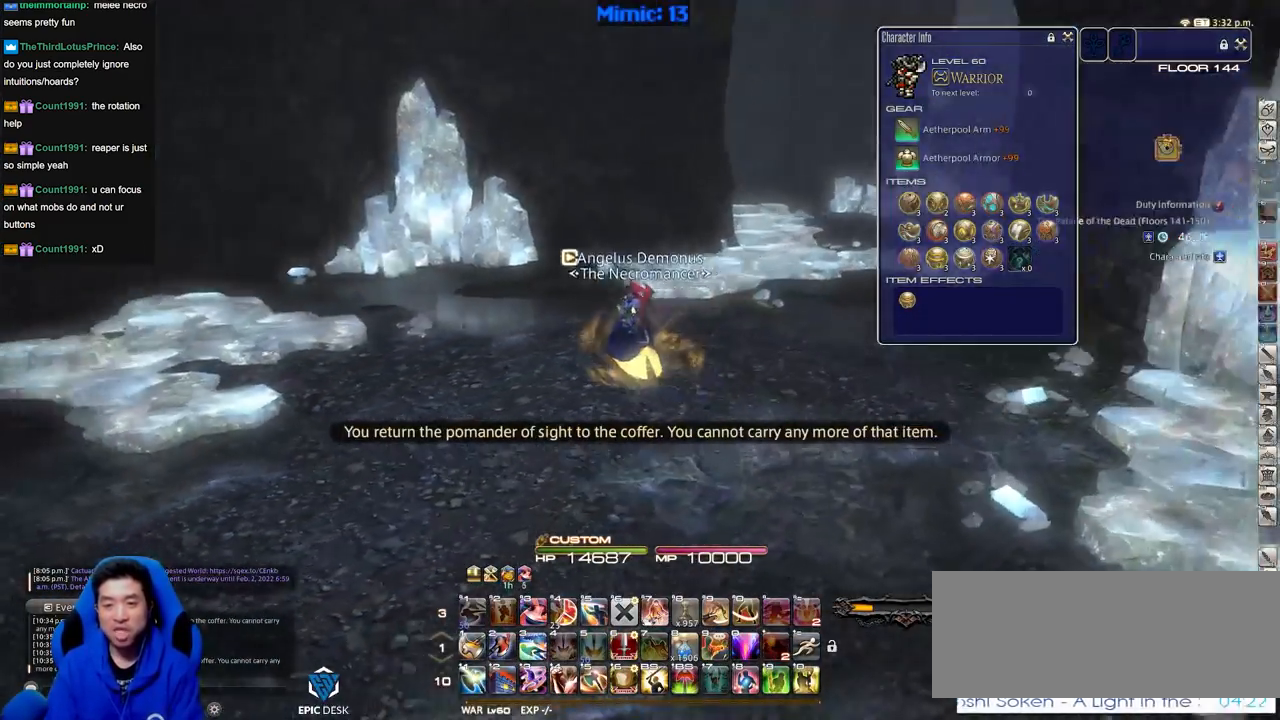
{"keys": ["p", "w"], "events": [[117, "a", "down"], [350, "a", "up"]]}
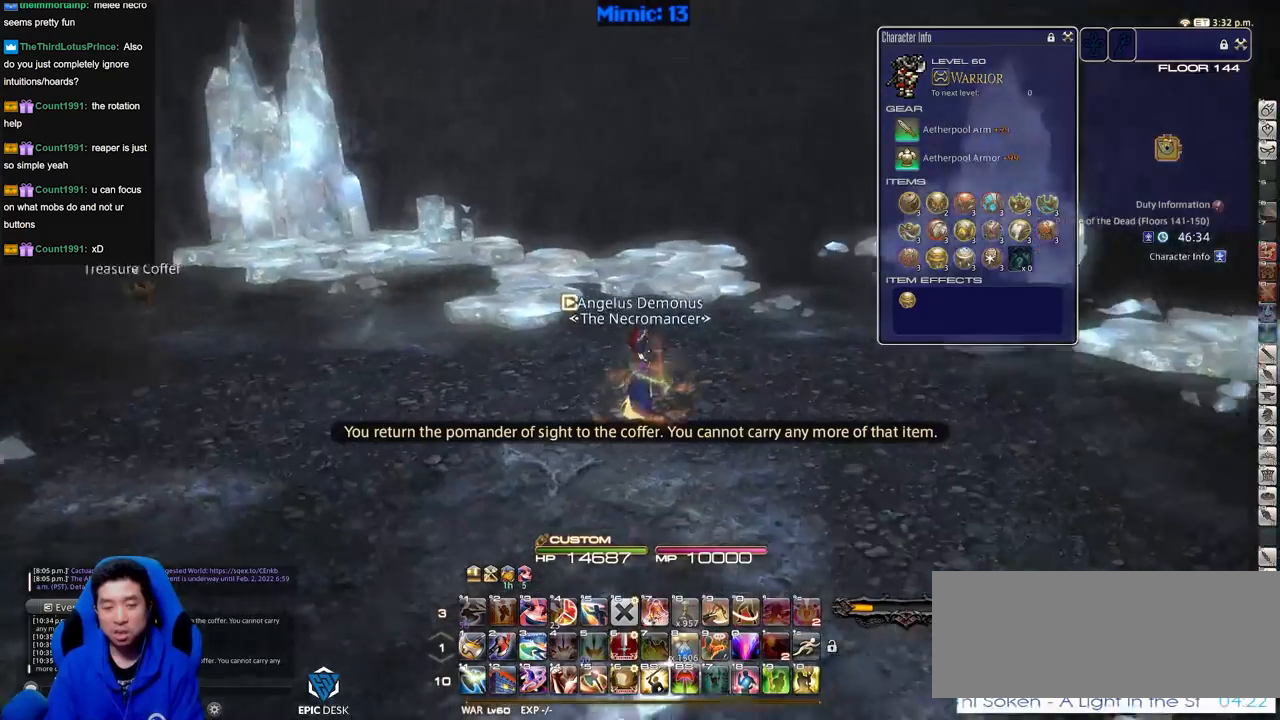
{"keys": ["w"], "events": [[33, "q", "down"], [166, "p", "up"], [166, "q", "up"], [317, "return", "down"], [417, "return", "up"]]}
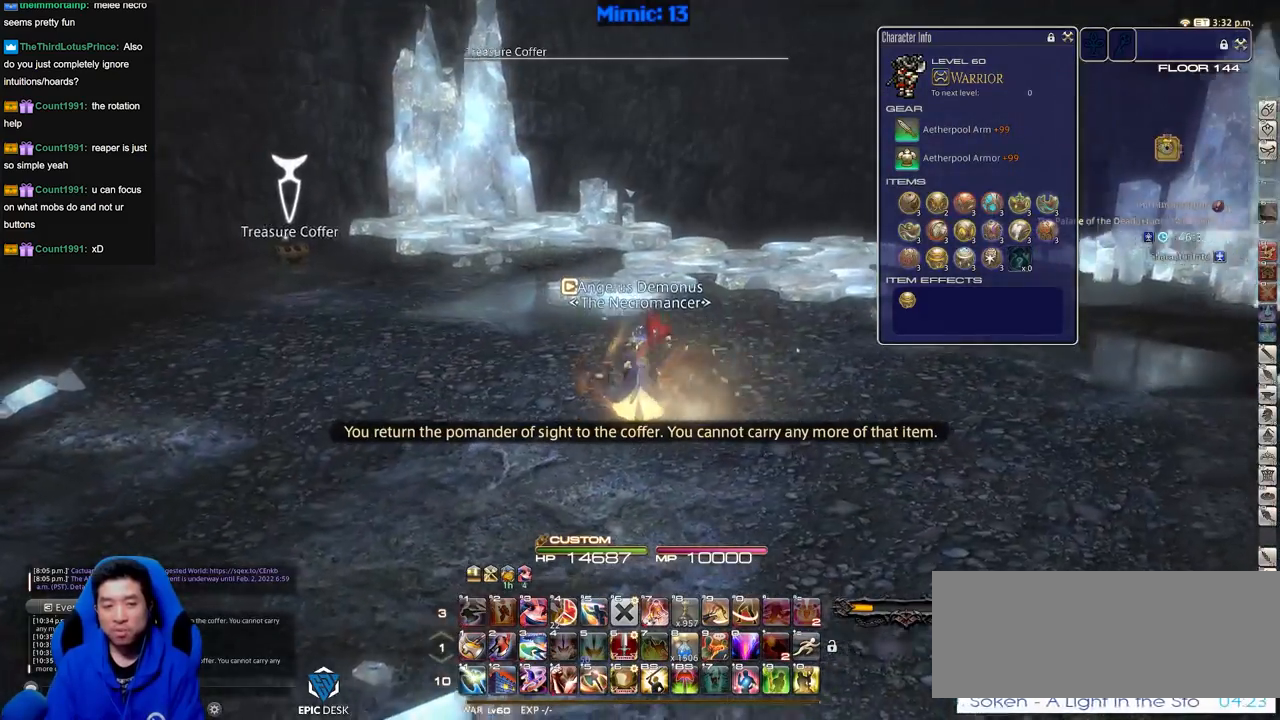
{"keys": ["d", "p", "space", "w"], "events": [[50, "p", "down"], [417, "d", "down"], [467, "space", "down"]]}
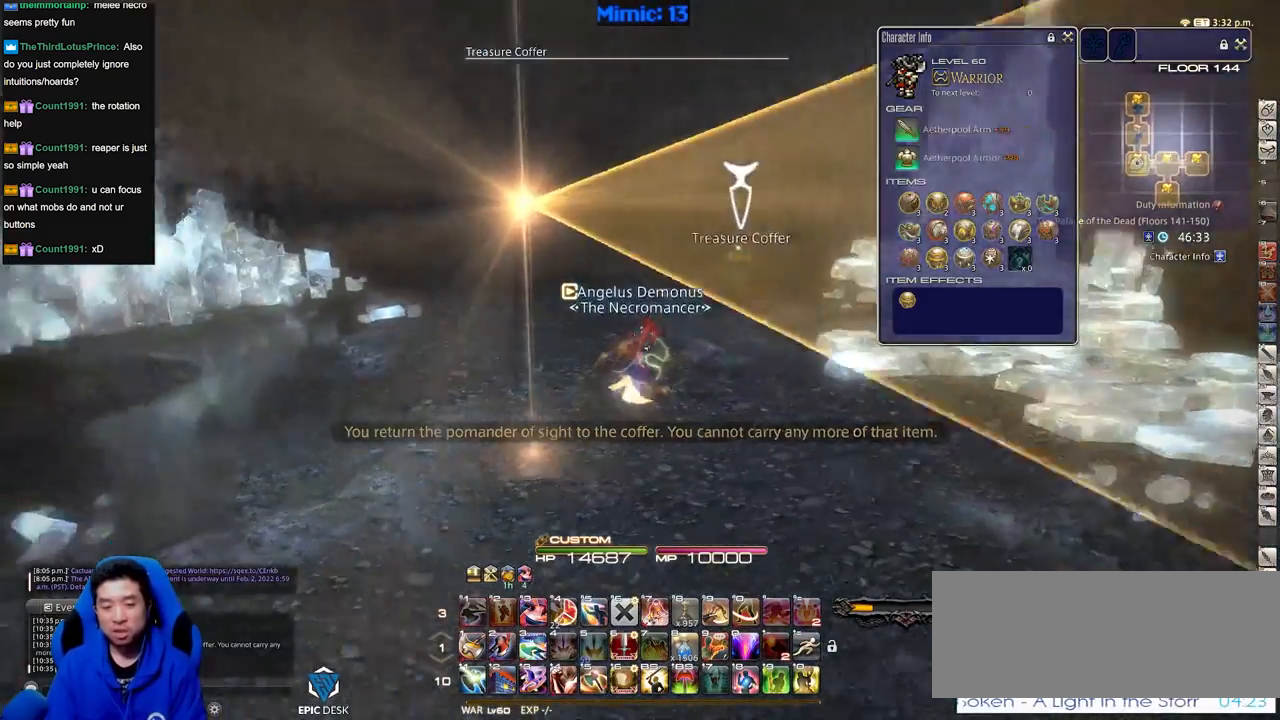
{"keys": ["shift_r", "w"], "events": [[66, "space", "up"], [116, "d", "up"], [116, "p", "up"], [116, "shift_r", "down"], [150, "equals", "down"], [300, "equals", "up"]]}
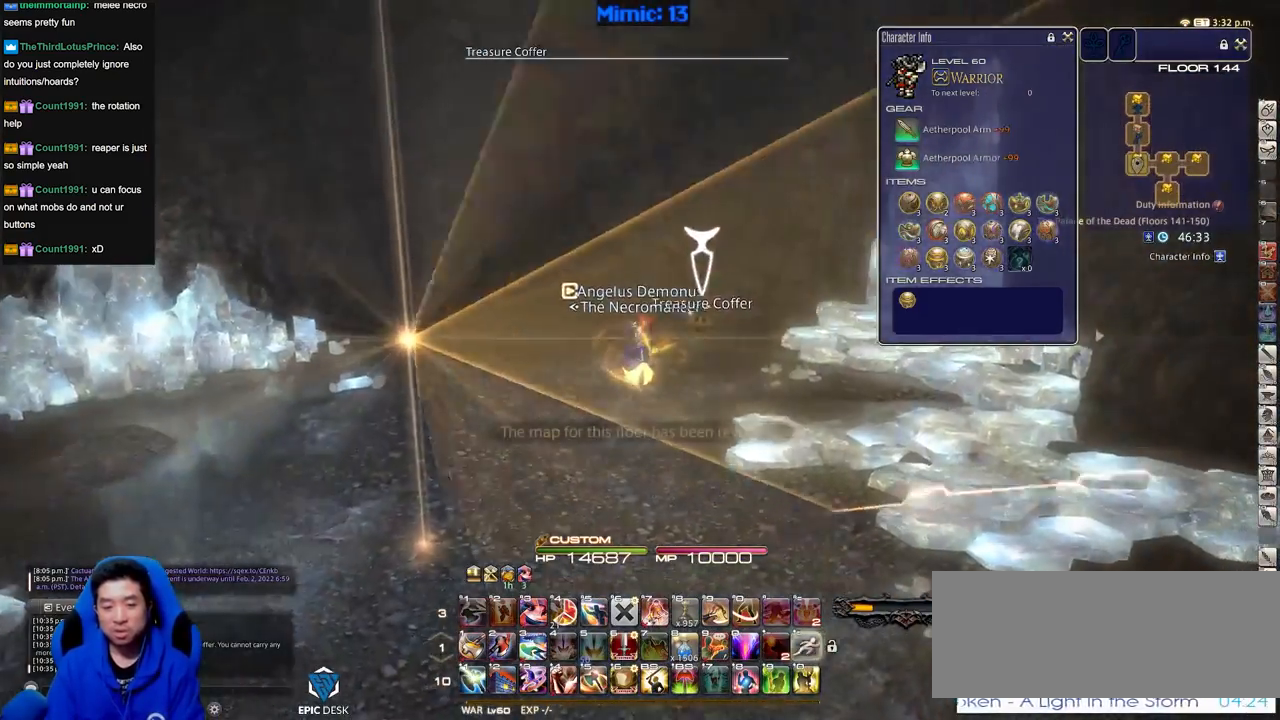
{"keys": ["w"], "events": [[167, "equals", "down"], [317, "equals", "up"], [367, "shift_r", "up"]]}
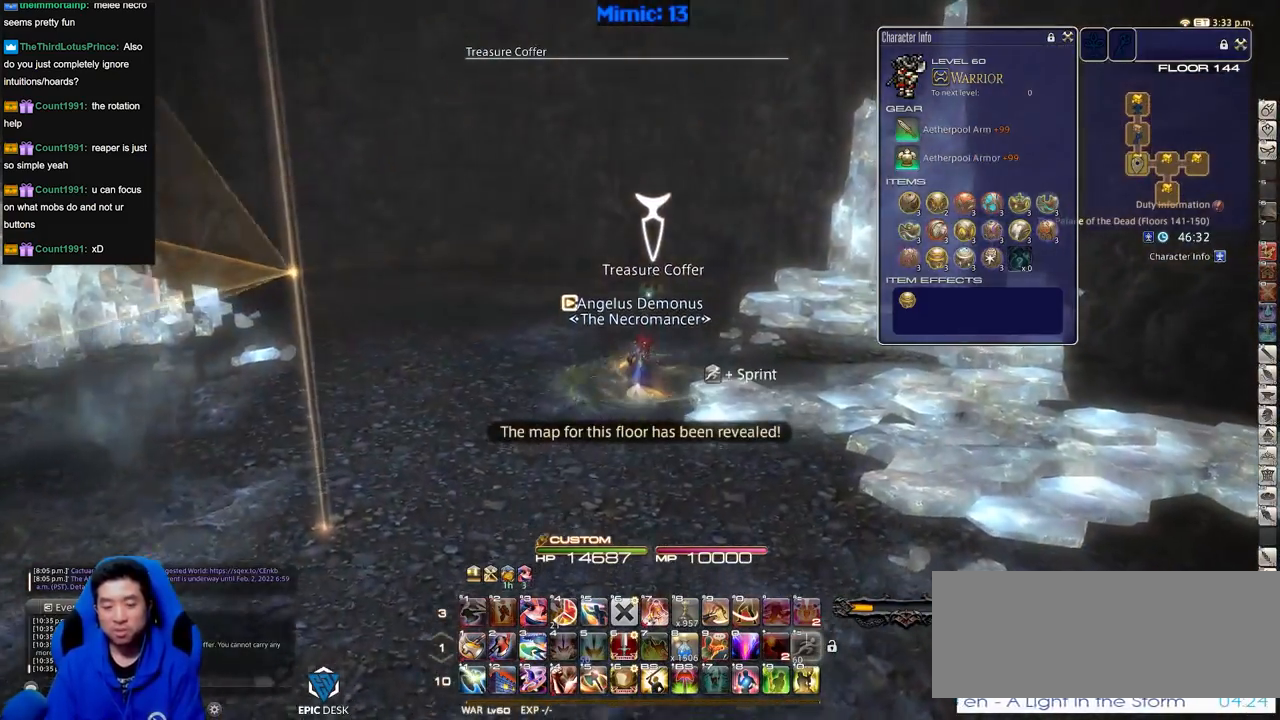
{"keys": ["w"], "events": [[100, "p", "down"], [233, "p", "up"]]}
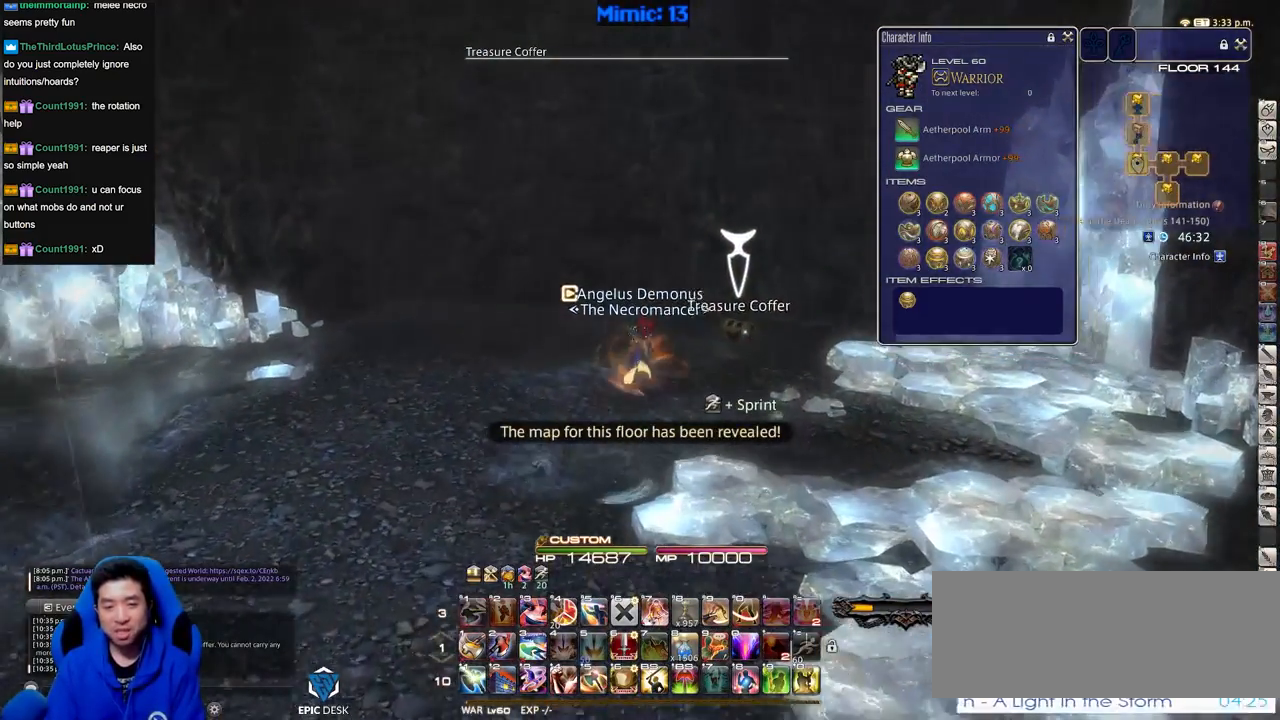
{"keys": ["a", "p", "return", "w"], "events": [[117, "return", "down"], [200, "return", "up"], [250, "return", "down"], [384, "a", "down"], [384, "return", "up"], [434, "return", "down"], [484, "p", "down"]]}
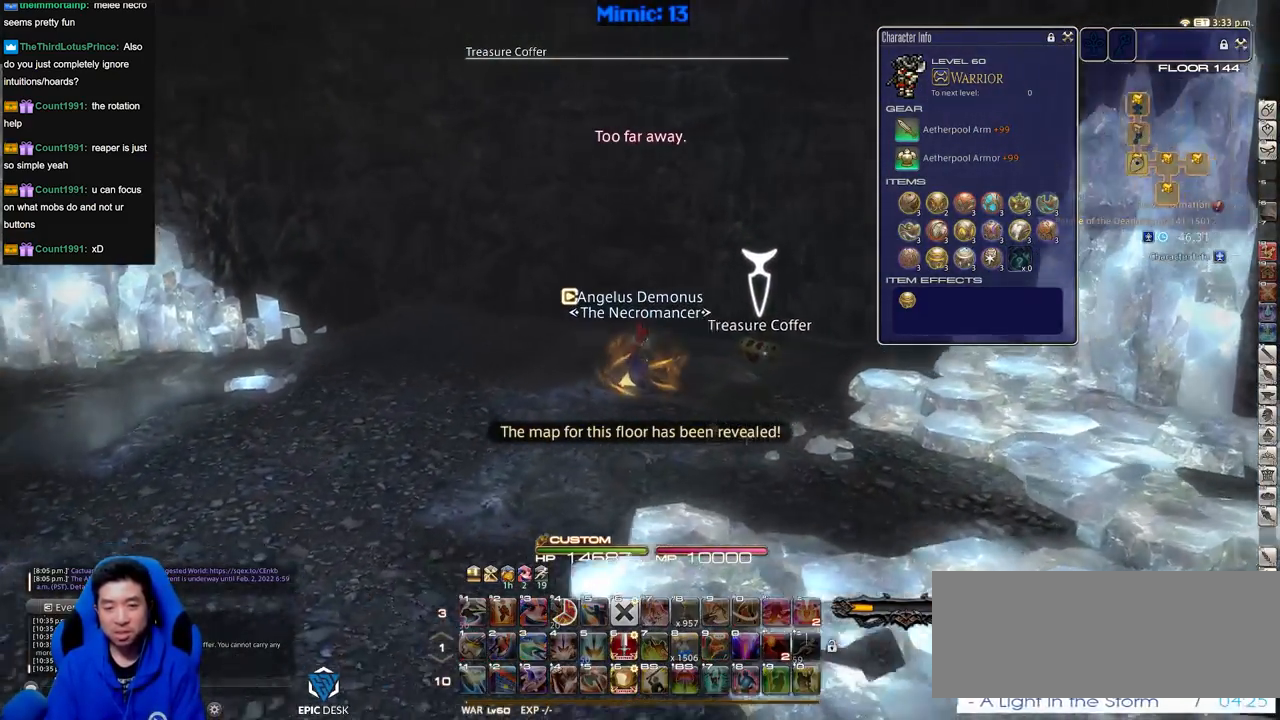
{"keys": ["a", "w"], "events": [[33, "return", "up"], [367, "p", "up"]]}